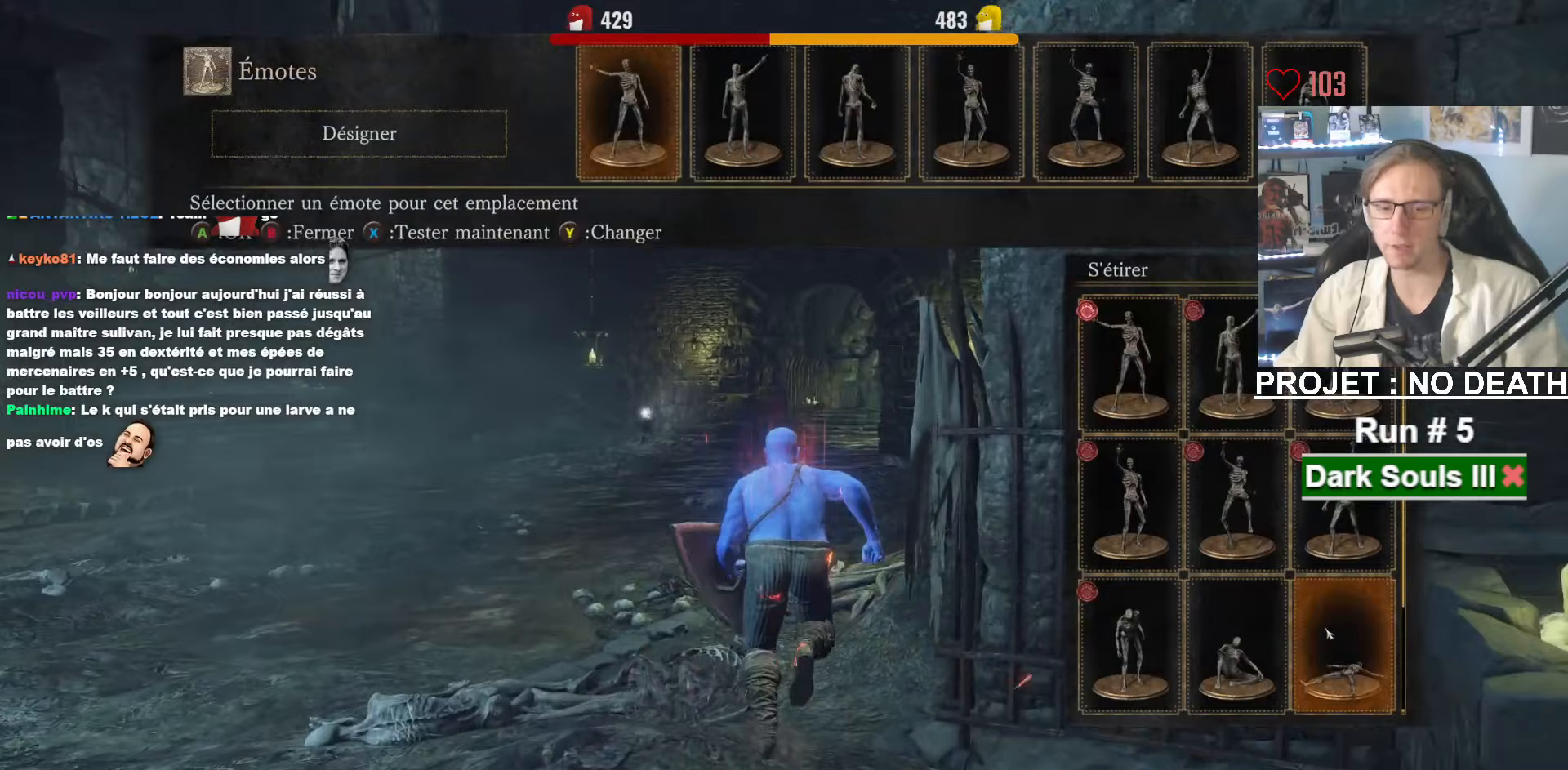
Gameplay with keyboard and mouse; each line is a JSON object with the keys and mouse buttons held at the frame after it (dt_ms = milliseconds from this image to that frame). "events" lists presses ("down") and releases ("up") of "1", "2", "3", "4", "a", "alt", "ctrl", "d", "down", "e", "f", "g", "left", "q", "r", "return", "right", "s", "shift", "space", "tab", "up", "z", "mouse_left", "mouse_wheel", "mouse_right", "mouse_mb4" and "mouse_mb5" between this image and that frame as [ms after this image, input, new state], when the widget could be followed in between. "mouse_left", "mouse_wheel", "mouse_right", "mouse_mb4", "mouse_mb5" = the "left", "wheel", "right", "mb4", "mb5" buttons of the "mouse" list. No other keys are recorded. "wheel" means that the mouse wheel is clicked or scrolled. Not read: mouse_move.
{"dt_ms": 217, "keys": ["space", "z"], "mouse": ["wheel"], "events": [[83, "mouse_wheel", "down"]]}
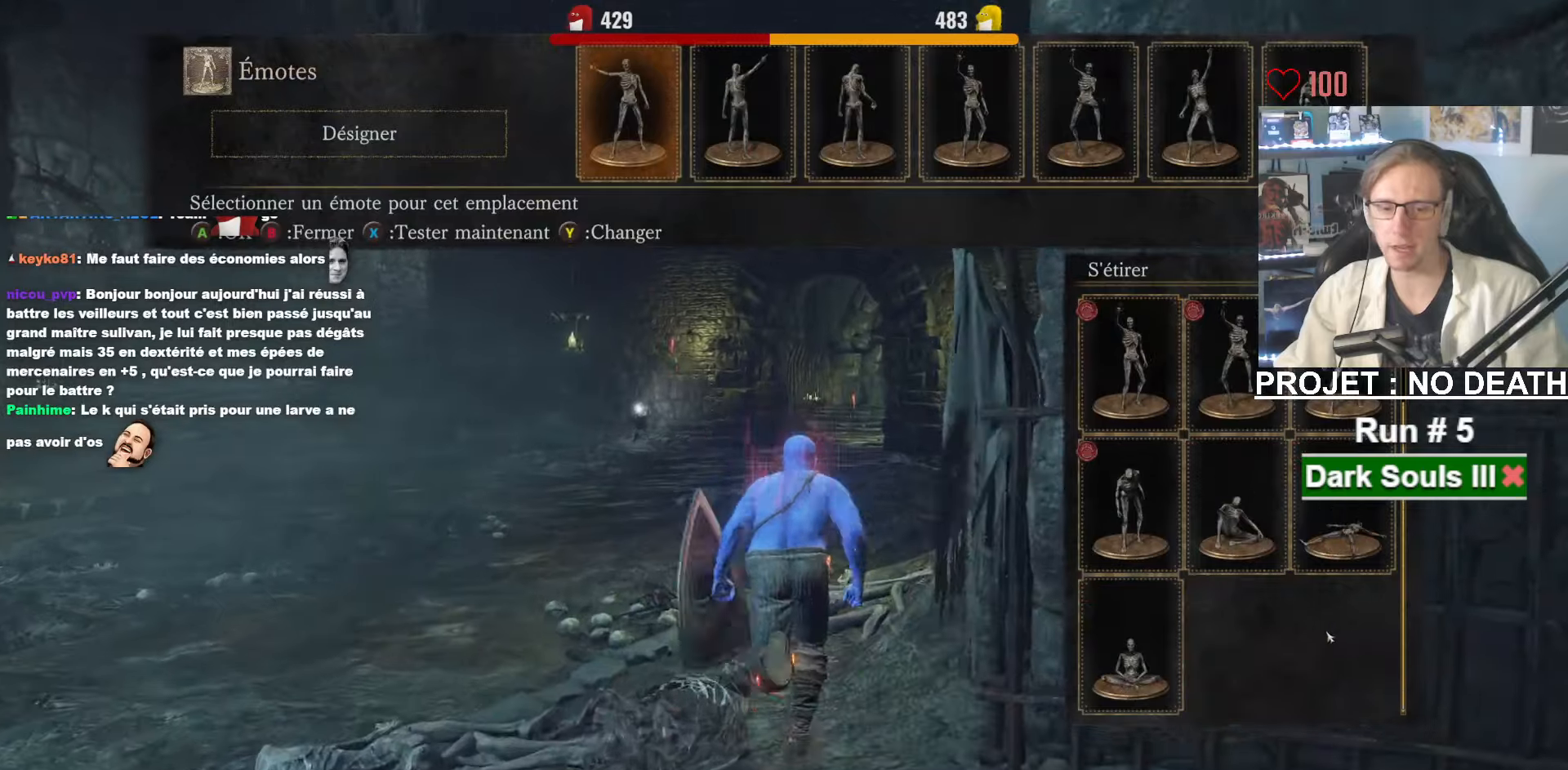
{"dt_ms": 500, "keys": ["space", "z"], "mouse": [], "events": [[50, "mouse_wheel", "up"], [333, "mouse_left", "down"], [466, "mouse_left", "up"]]}
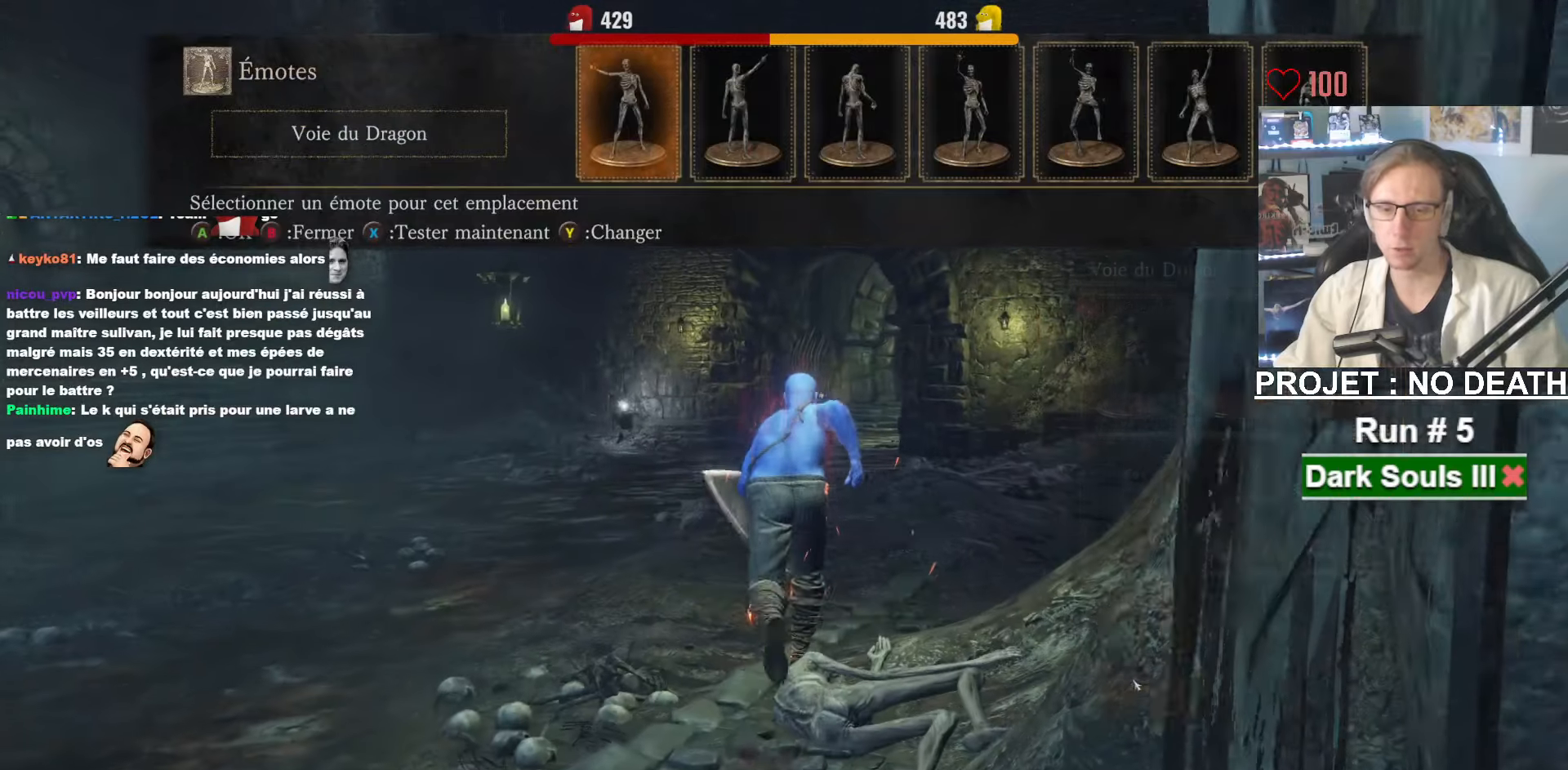
{"dt_ms": 500, "keys": ["a", "space", "z"], "mouse": [], "events": [[450, "a", "down"]]}
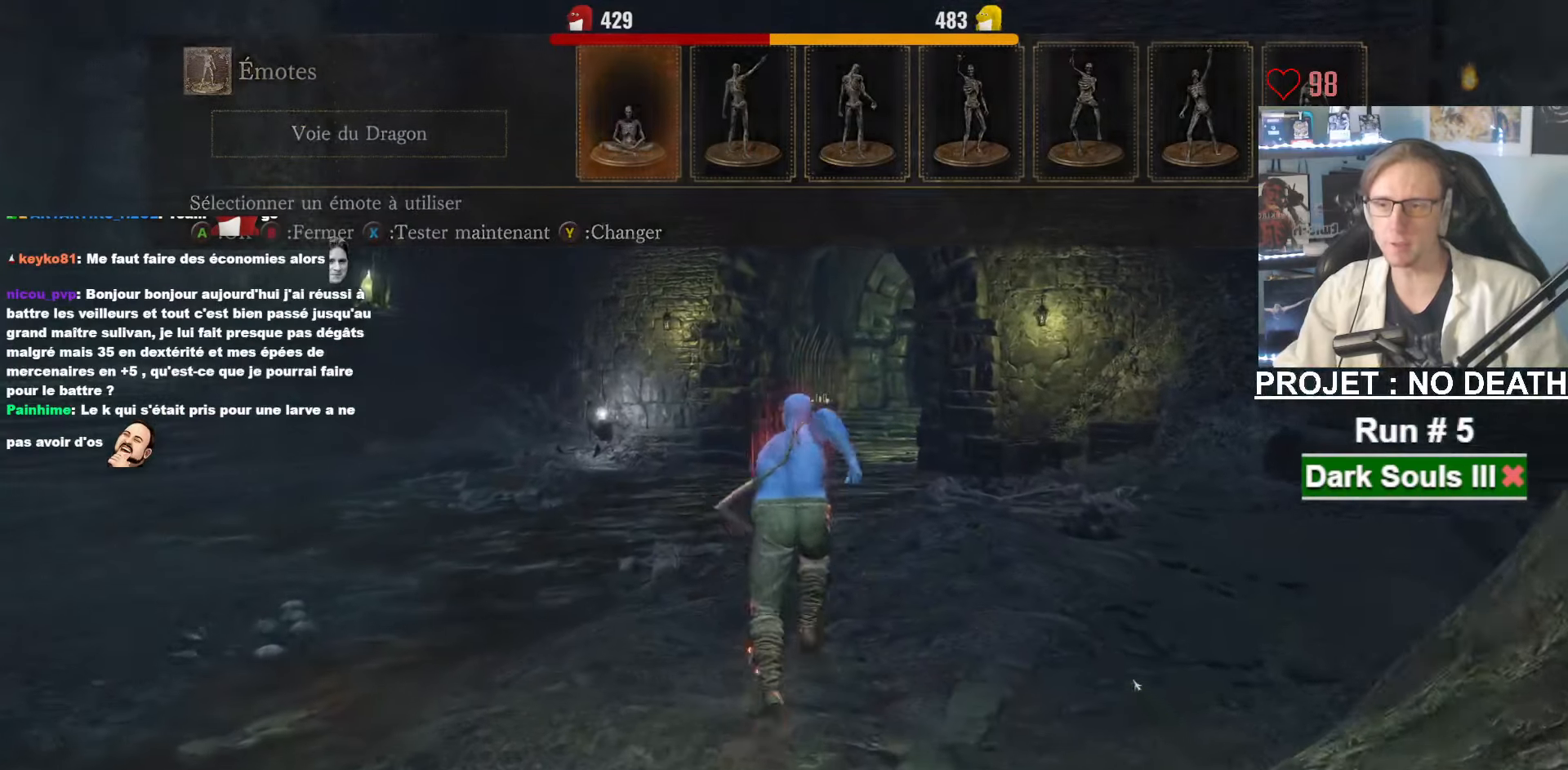
{"dt_ms": 500, "keys": ["space", "z"], "mouse": [], "events": [[33, "a", "up"]]}
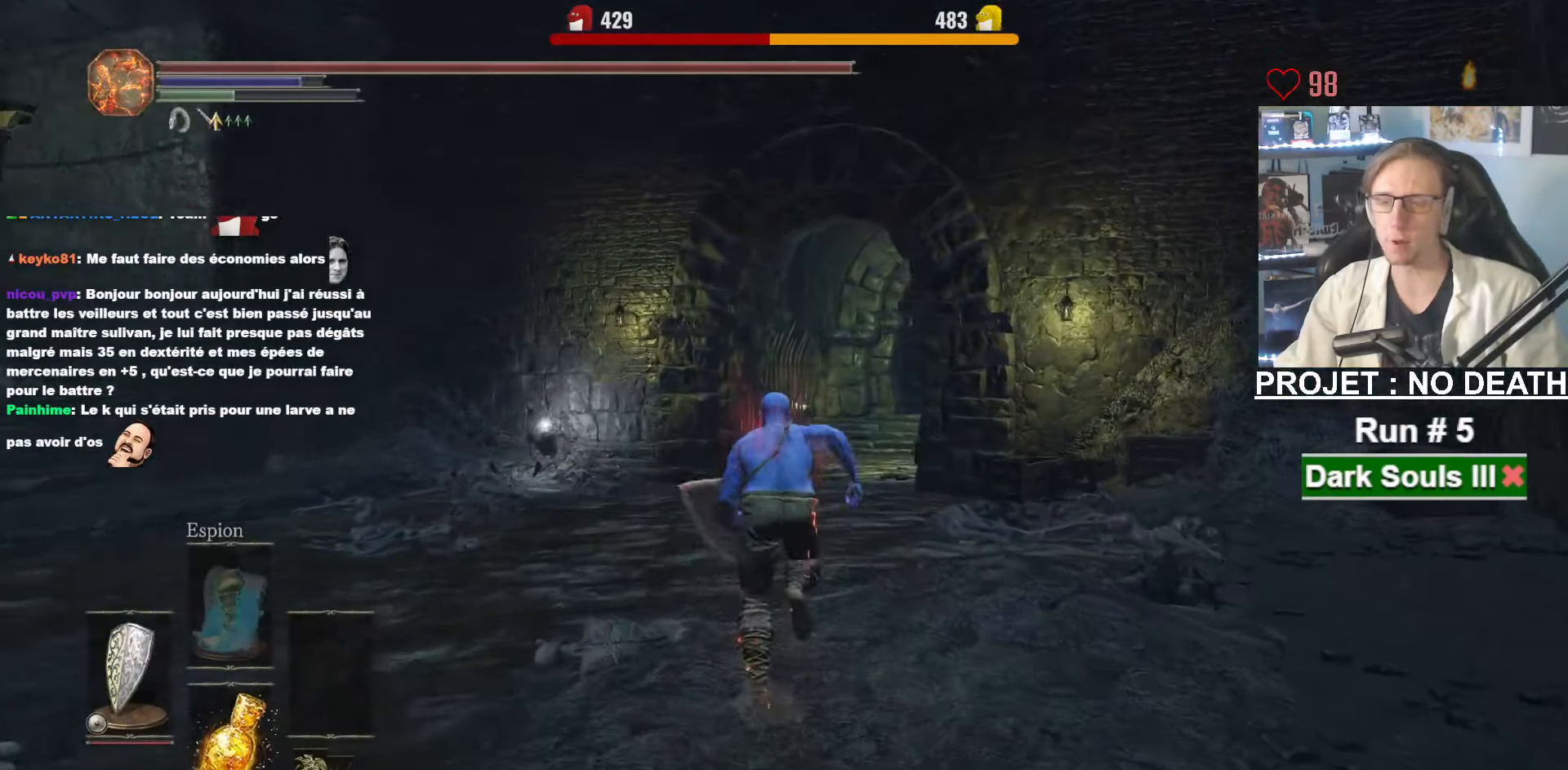
{"dt_ms": 500, "keys": ["space", "z"], "mouse": [], "events": [[383, "space", "up"], [483, "space", "down"]]}
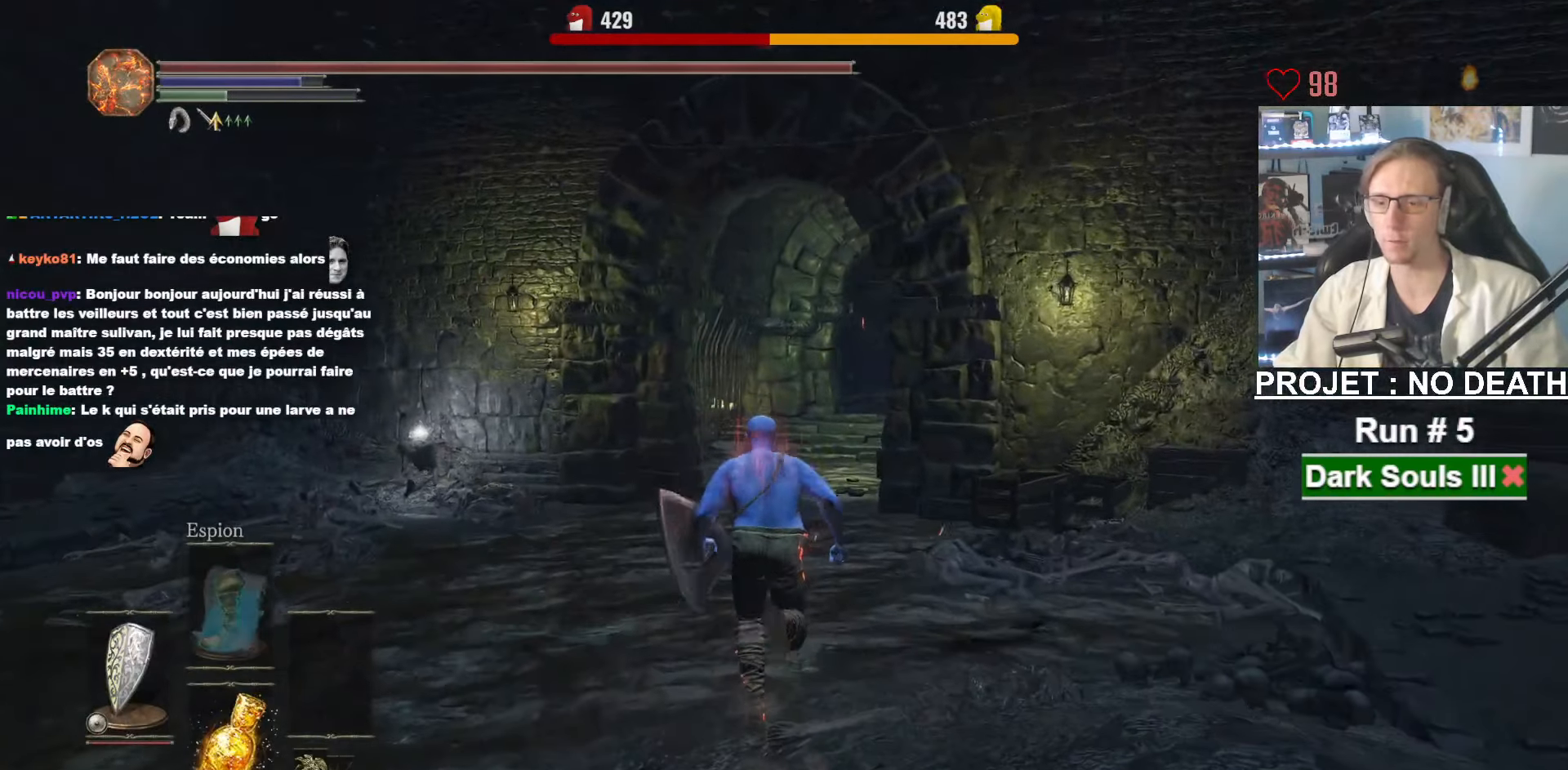
{"dt_ms": 500, "keys": ["space", "z"], "mouse": [], "events": []}
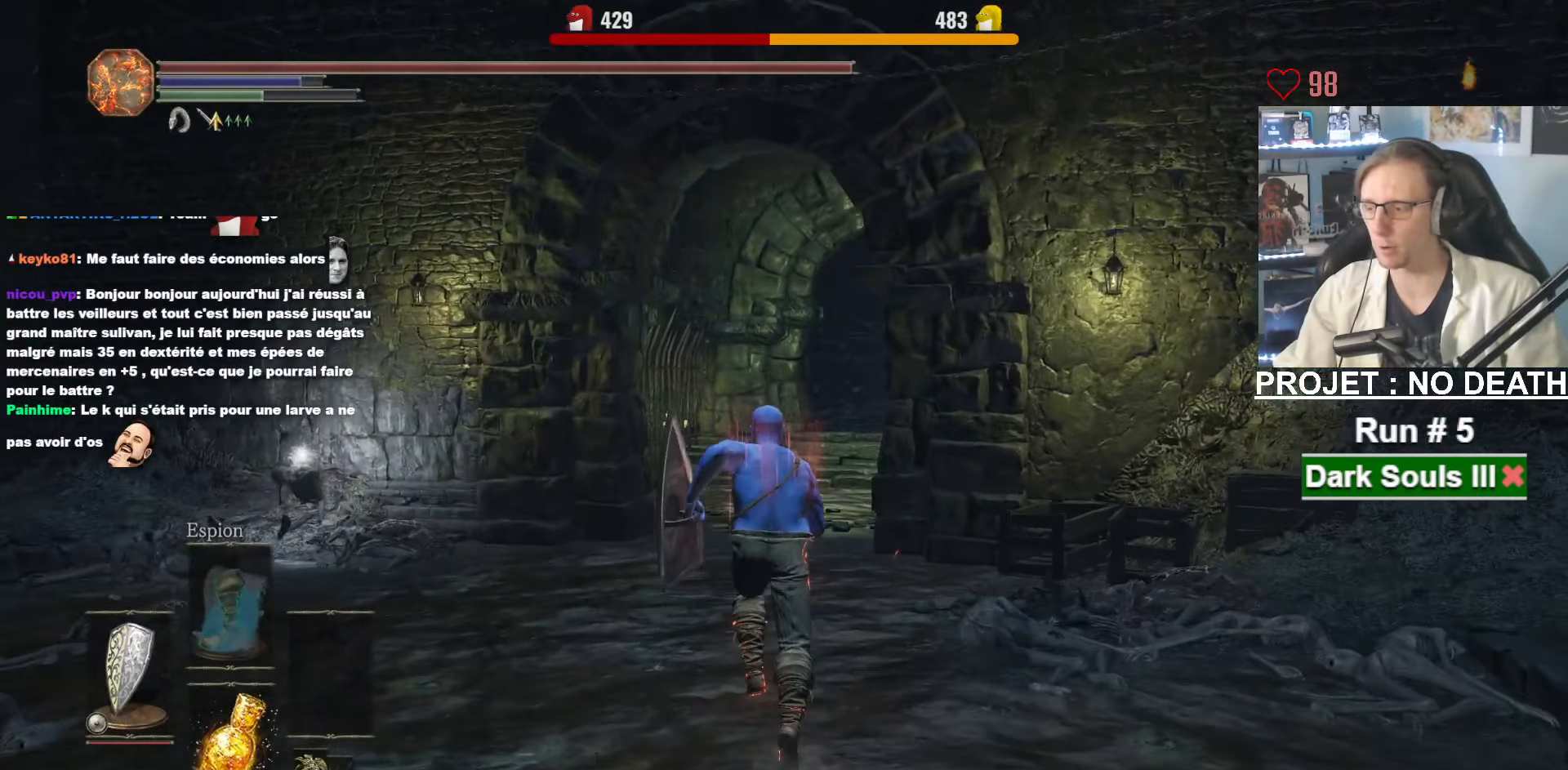
{"dt_ms": 500, "keys": ["space", "z"], "mouse": [], "events": []}
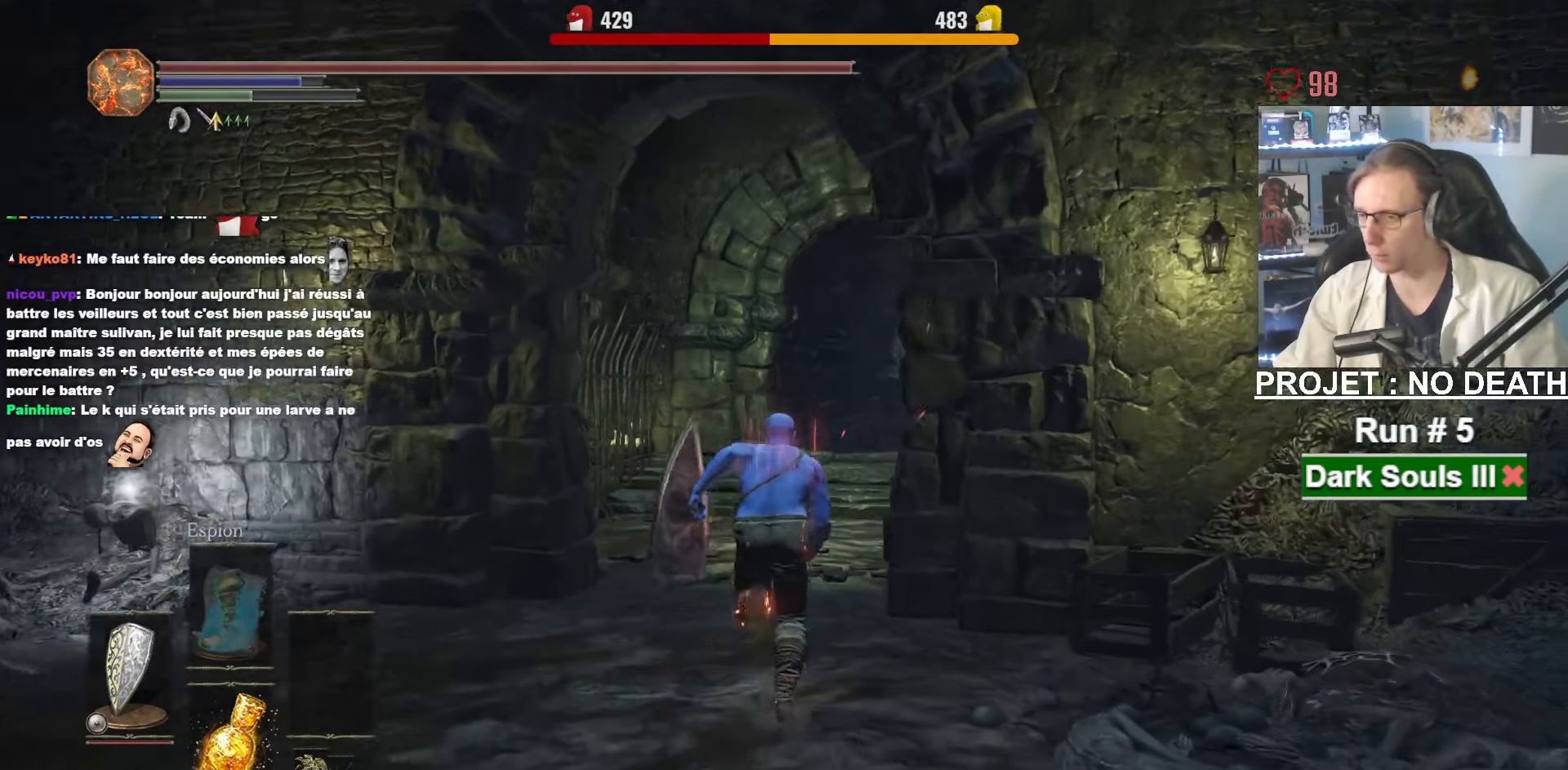
{"dt_ms": 500, "keys": ["space", "z"], "mouse": [], "events": []}
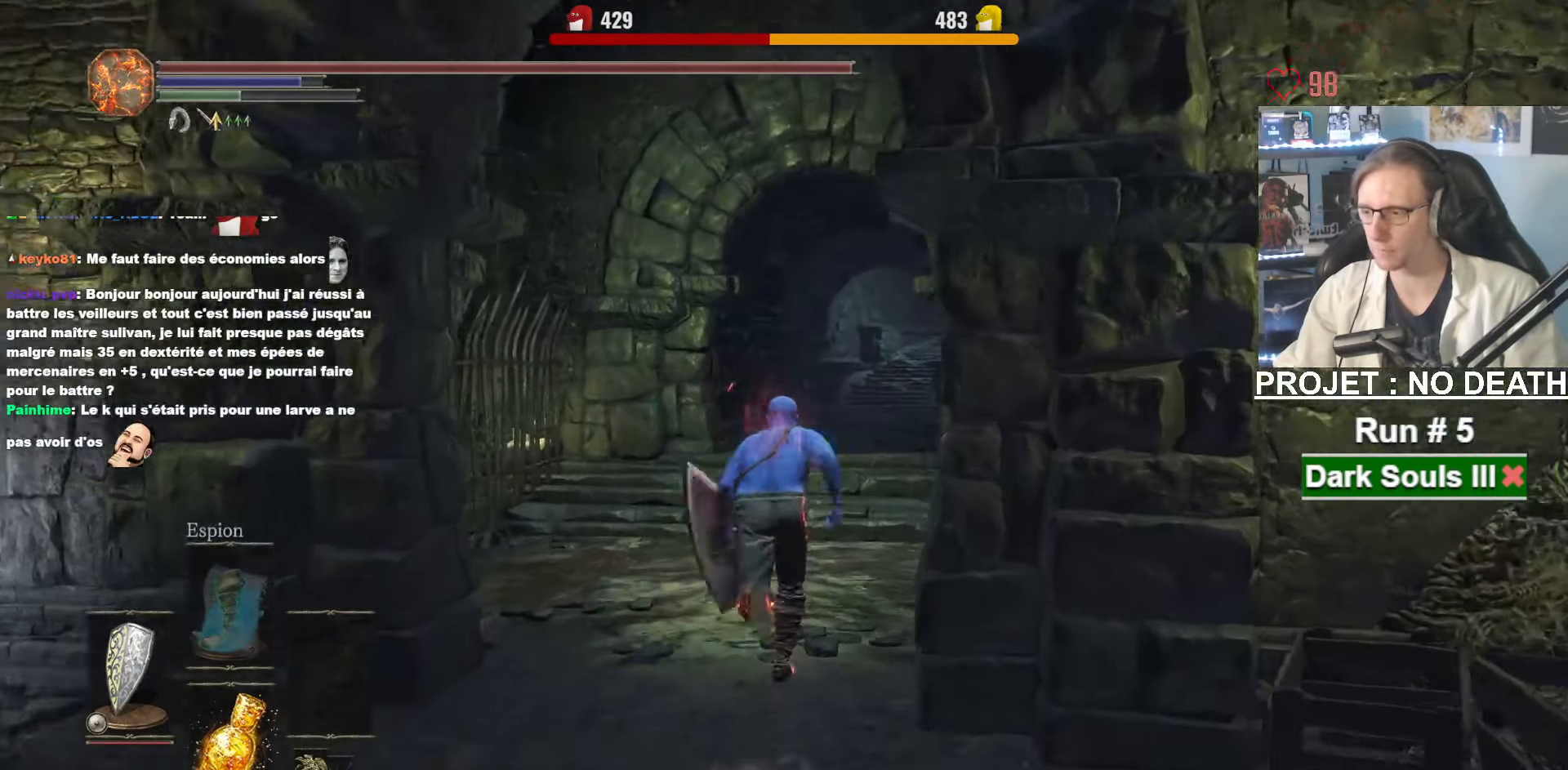
{"dt_ms": 500, "keys": ["space", "z"], "mouse": [], "events": []}
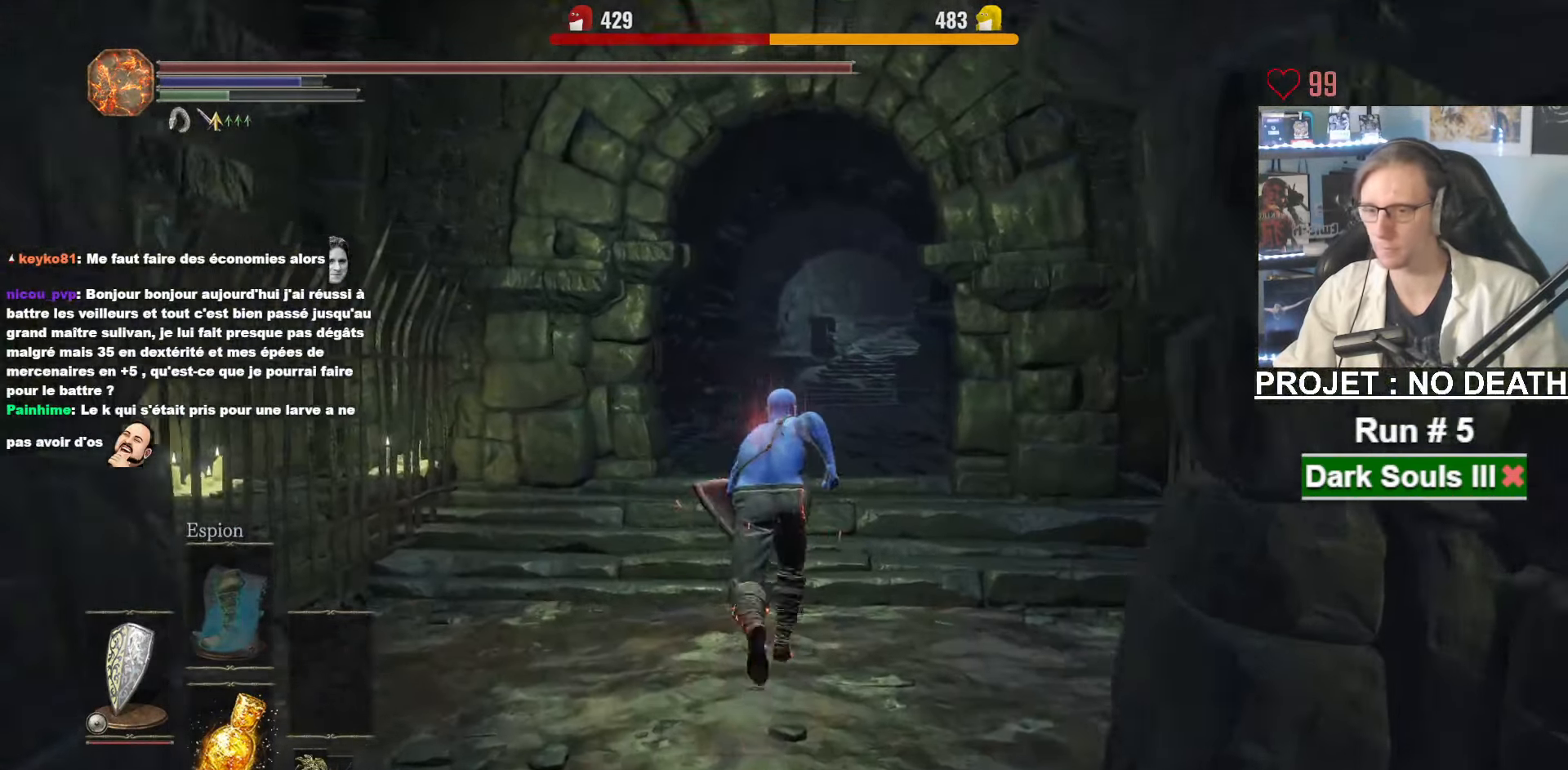
{"dt_ms": 500, "keys": ["space", "z"], "mouse": [], "events": []}
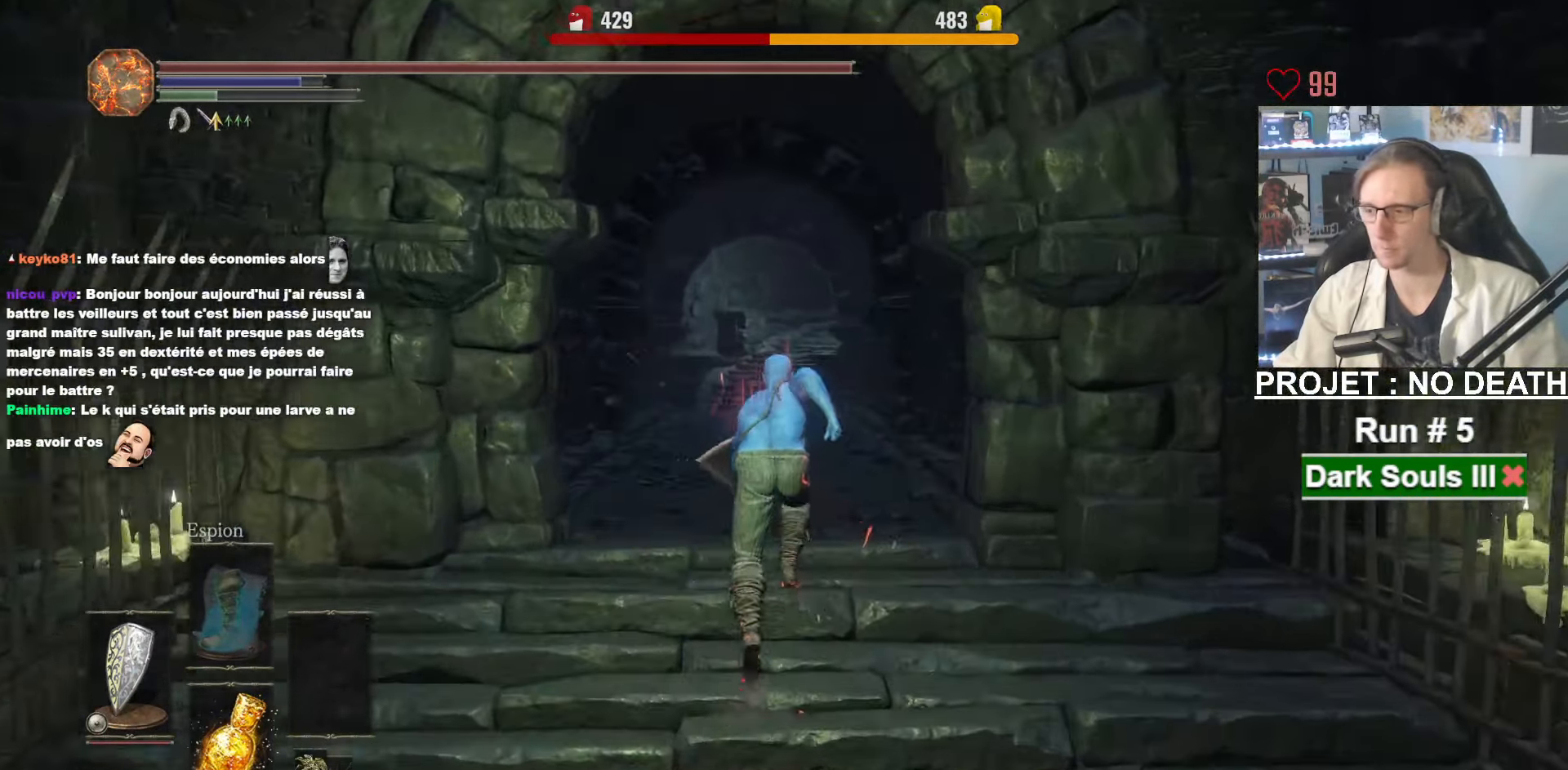
{"dt_ms": 499, "keys": ["space", "z"], "mouse": [], "events": []}
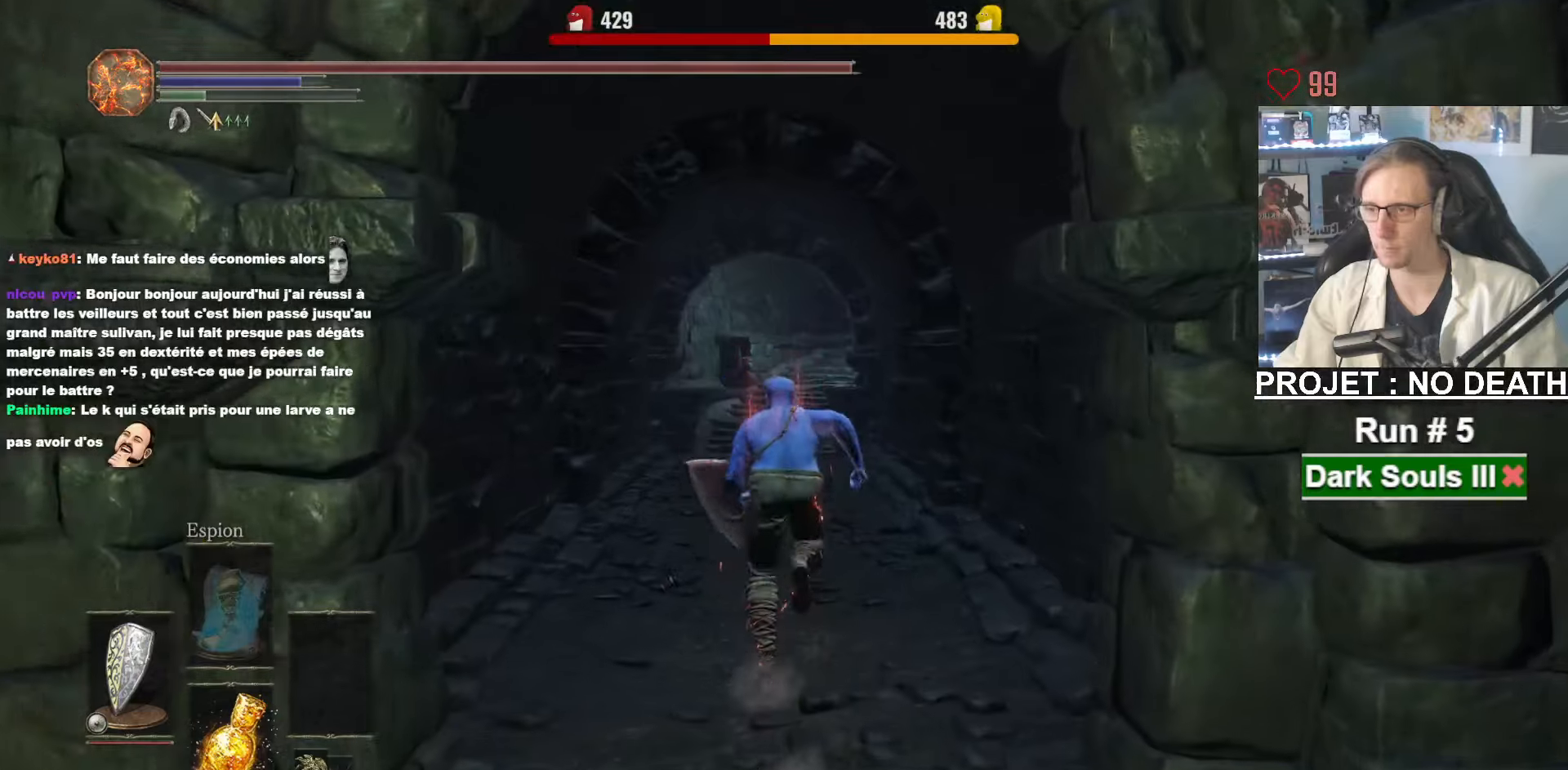
{"dt_ms": 500, "keys": ["space", "z"], "mouse": [], "events": []}
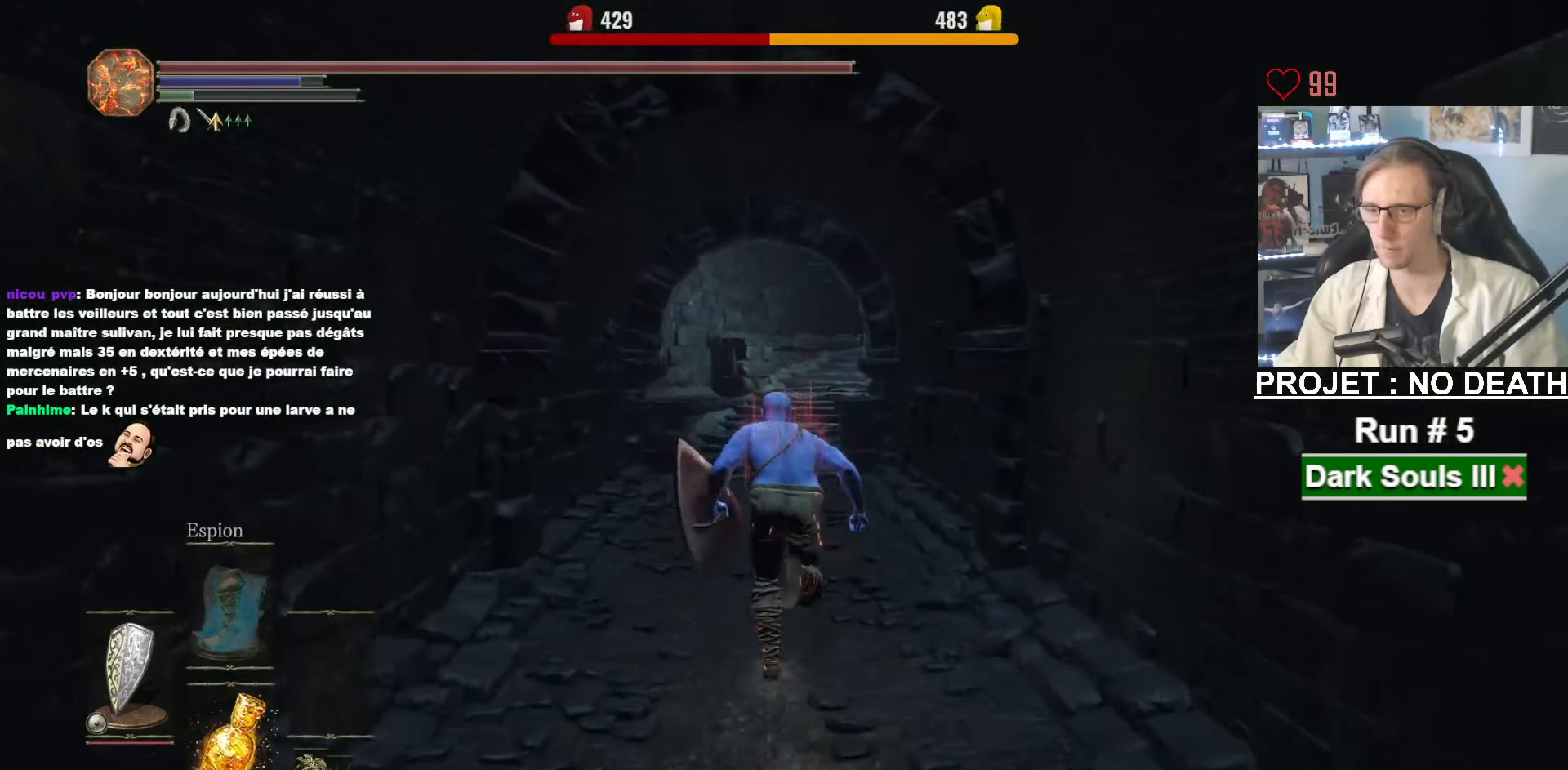
{"dt_ms": 500, "keys": ["z"], "mouse": [], "events": [[367, "space", "up"]]}
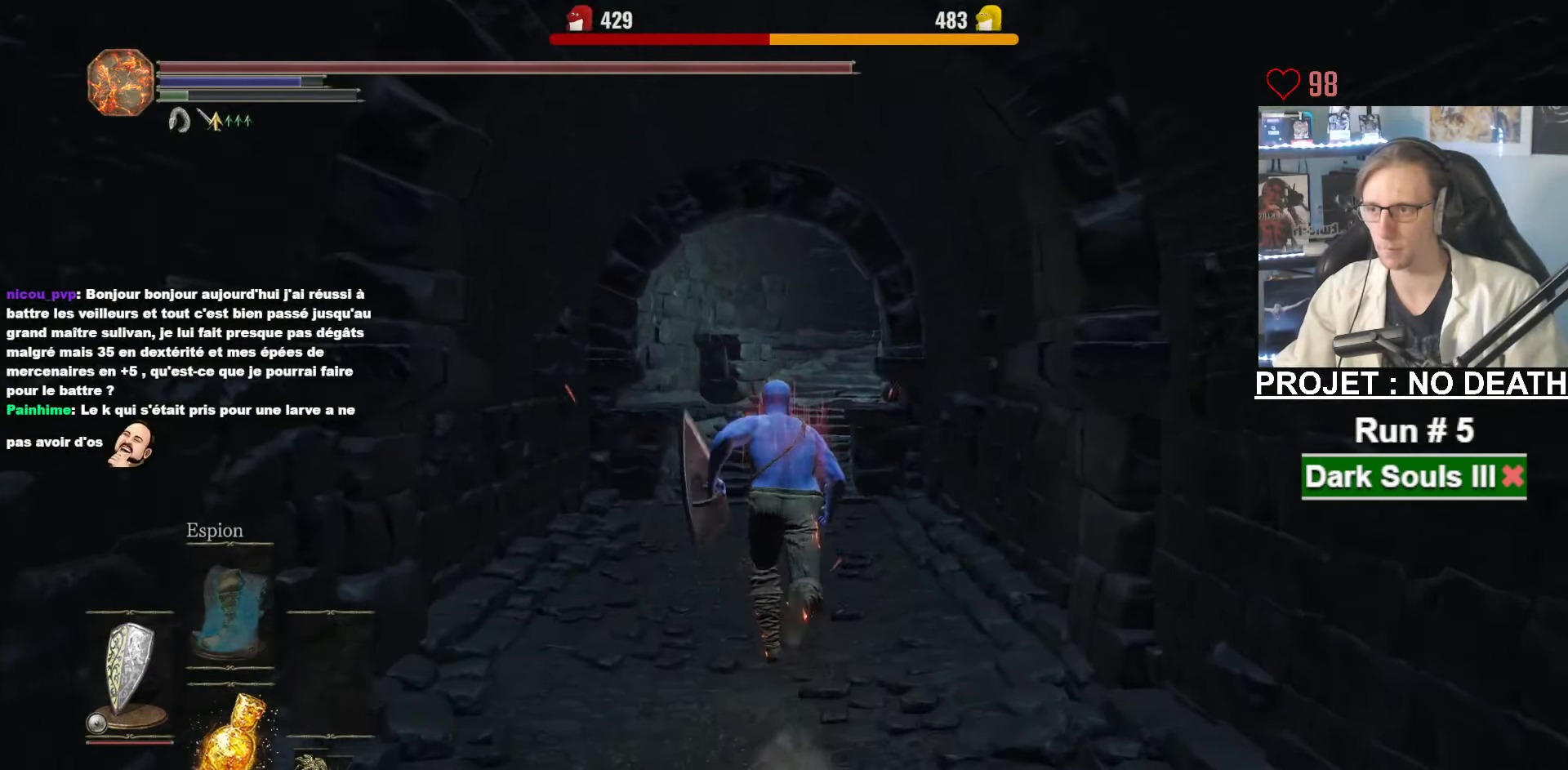
{"dt_ms": 500, "keys": ["space", "z"], "mouse": [], "events": [[150, "space", "down"]]}
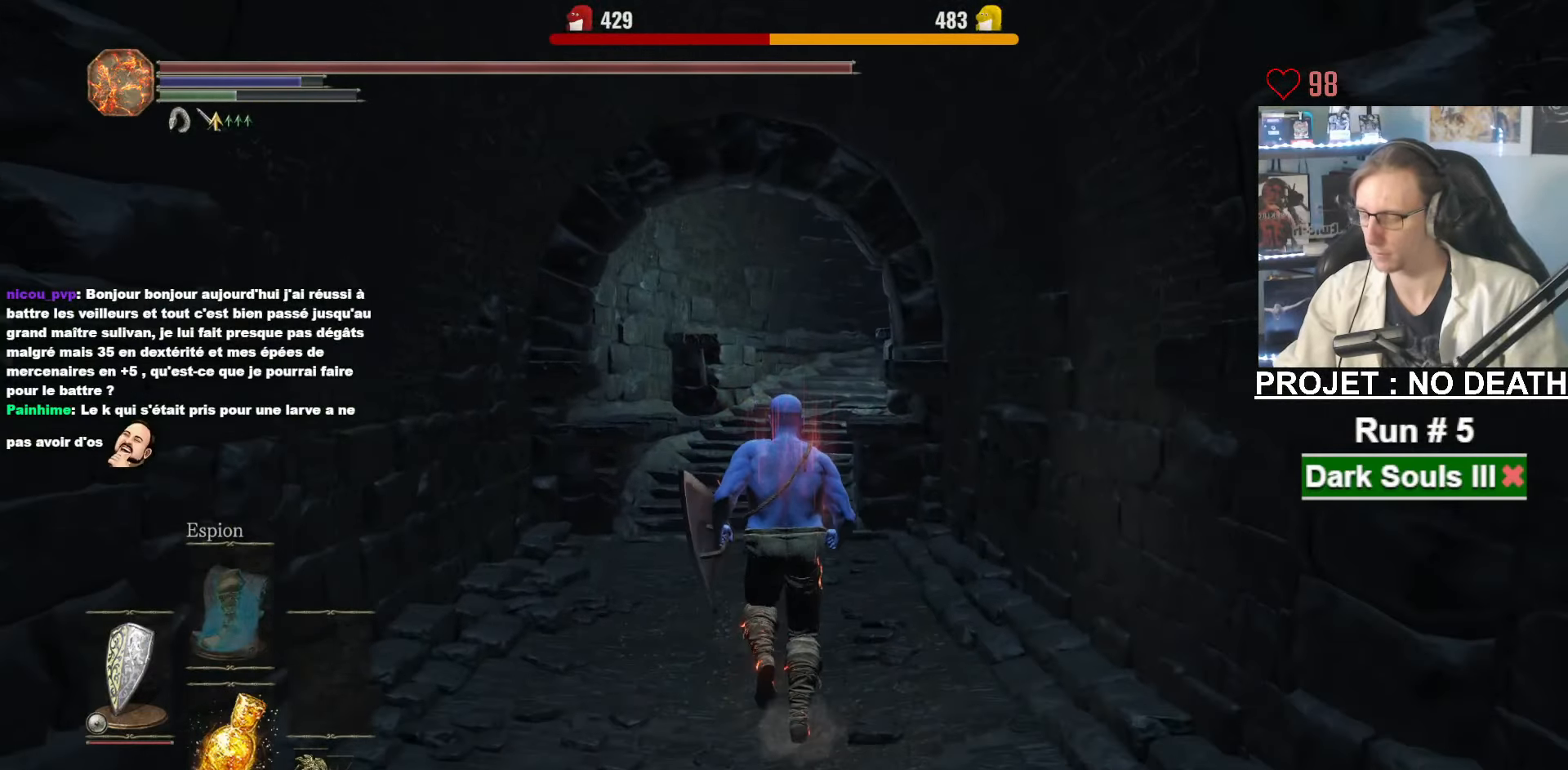
{"dt_ms": 500, "keys": ["space", "z"], "mouse": [], "events": []}
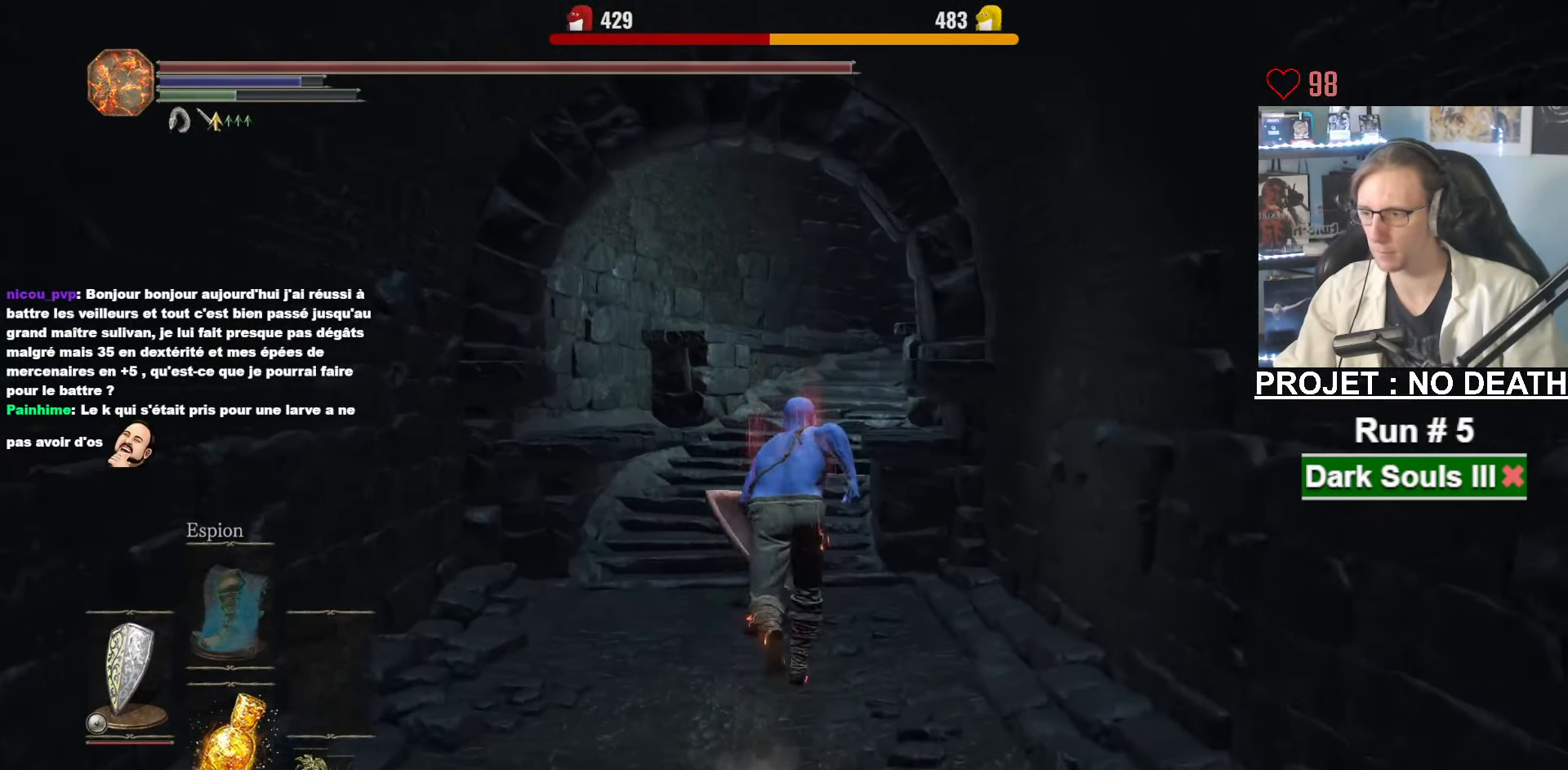
{"dt_ms": 500, "keys": ["space", "z"], "mouse": [], "events": []}
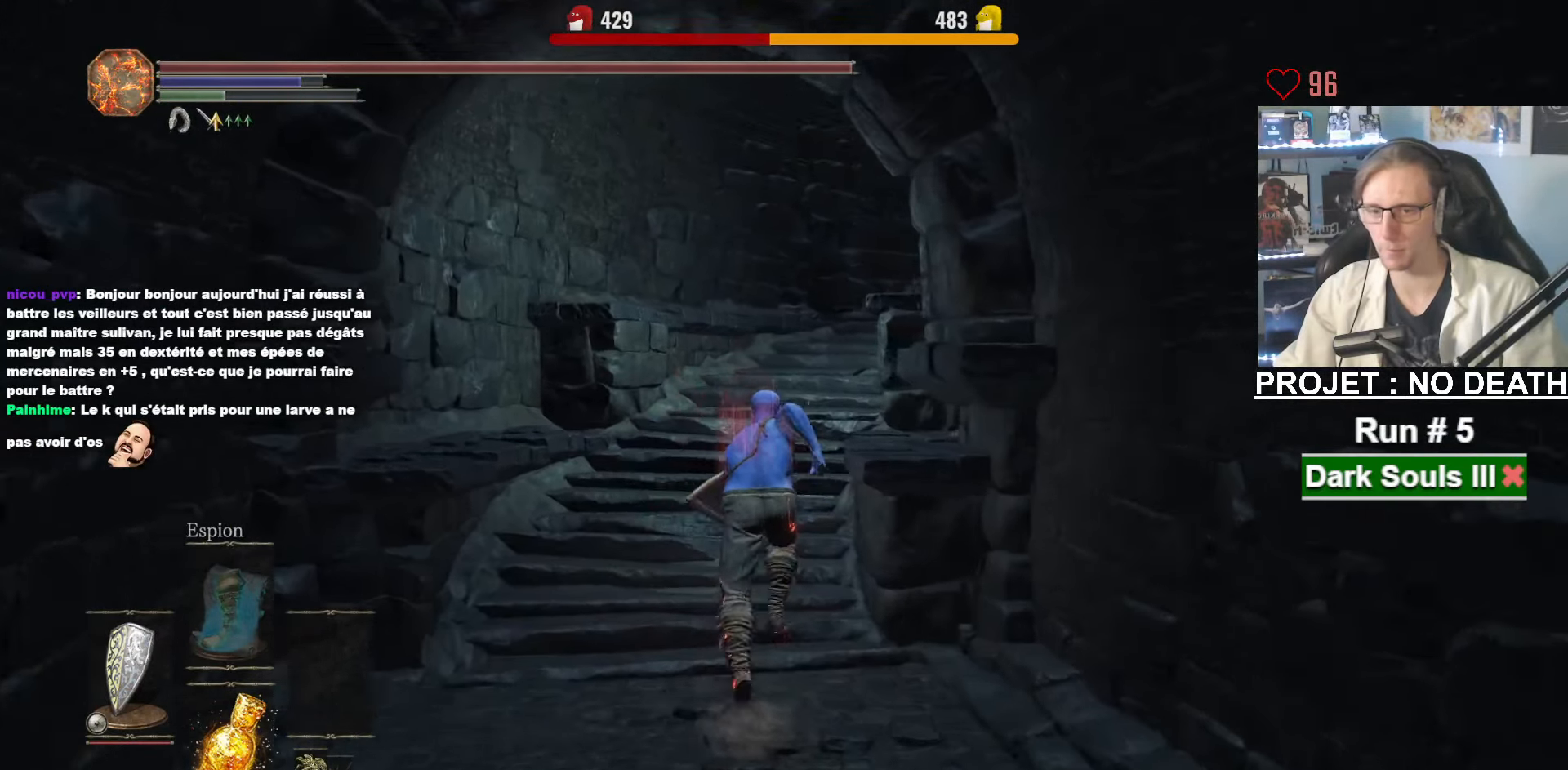
{"dt_ms": 500, "keys": ["space", "z"], "mouse": [], "events": []}
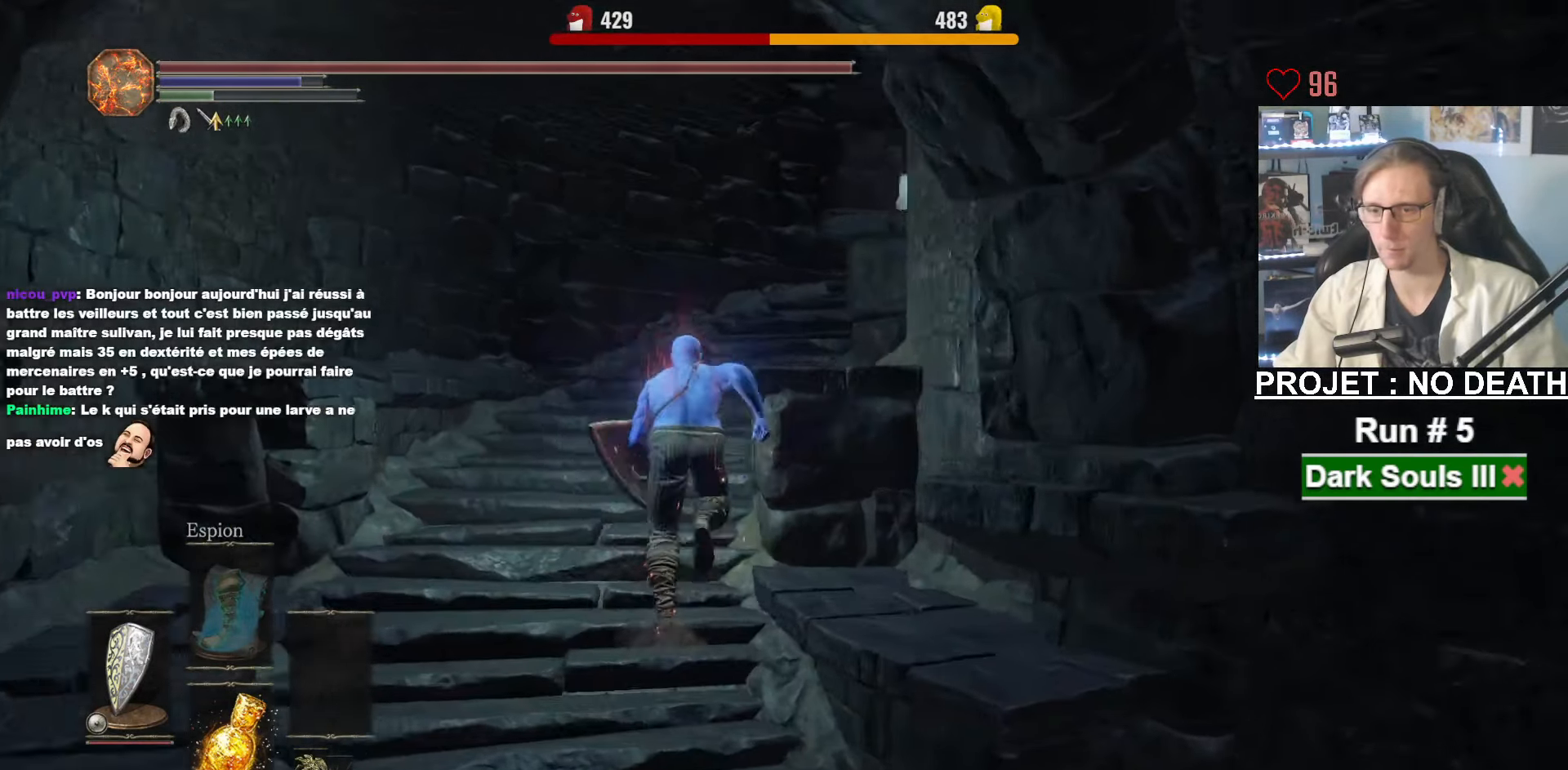
{"dt_ms": 500, "keys": ["space", "z"], "mouse": [], "events": []}
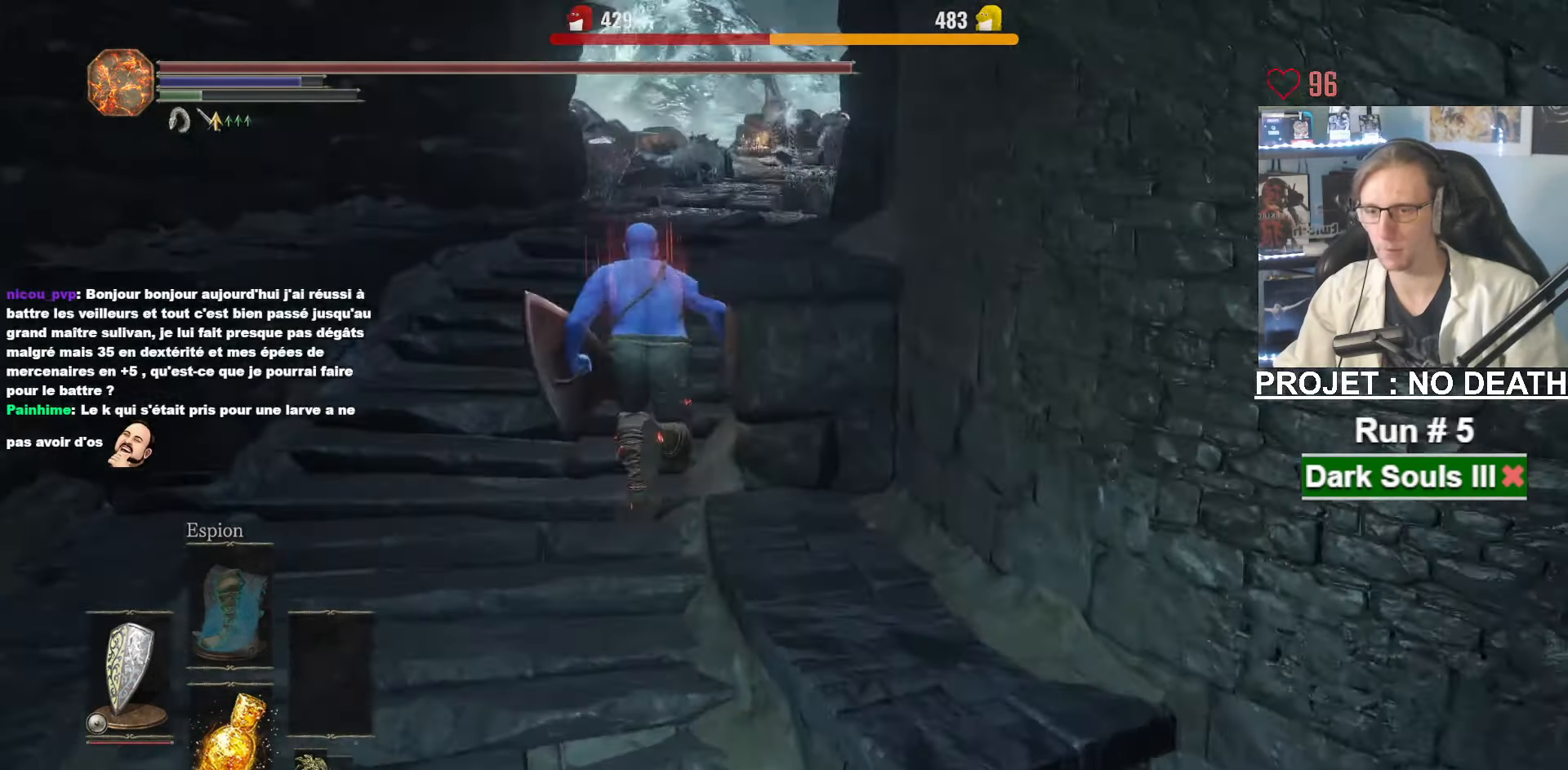
{"dt_ms": 500, "keys": ["space", "z"], "mouse": [], "events": []}
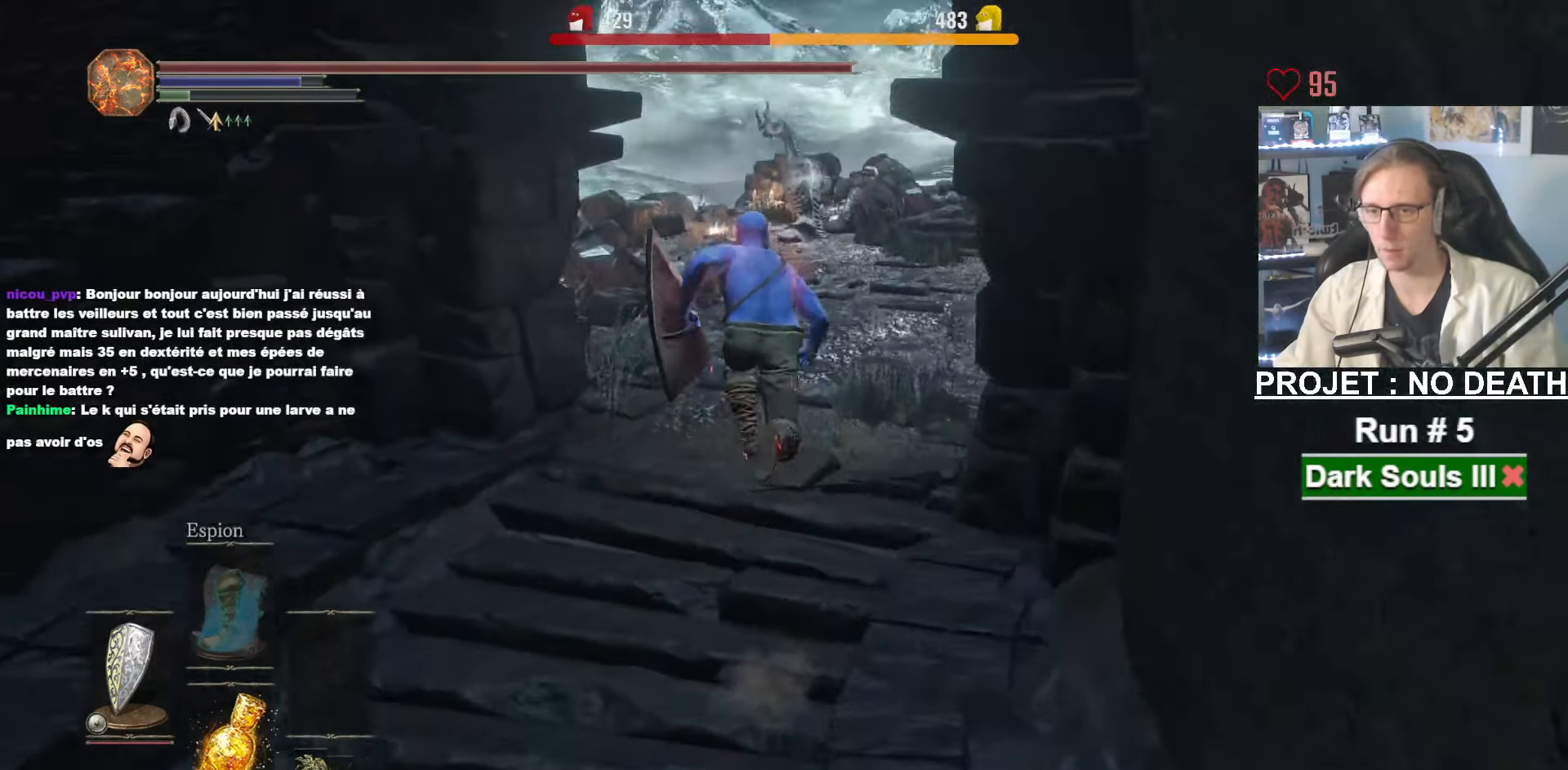
{"dt_ms": 500, "keys": ["space", "z"], "mouse": [], "events": []}
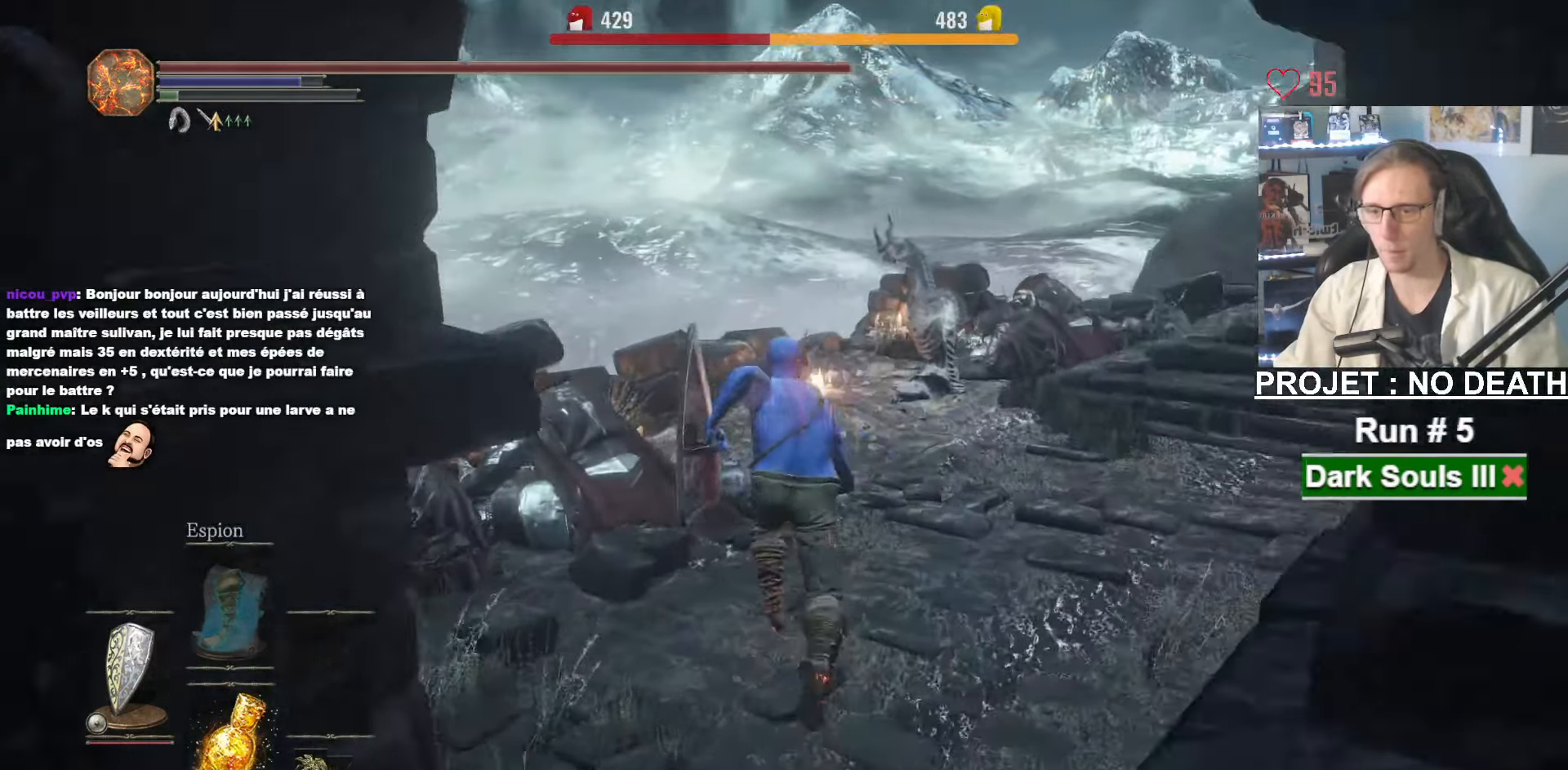
{"dt_ms": 500, "keys": ["space", "z"], "mouse": [], "events": [[117, "g", "down"], [200, "g", "up"]]}
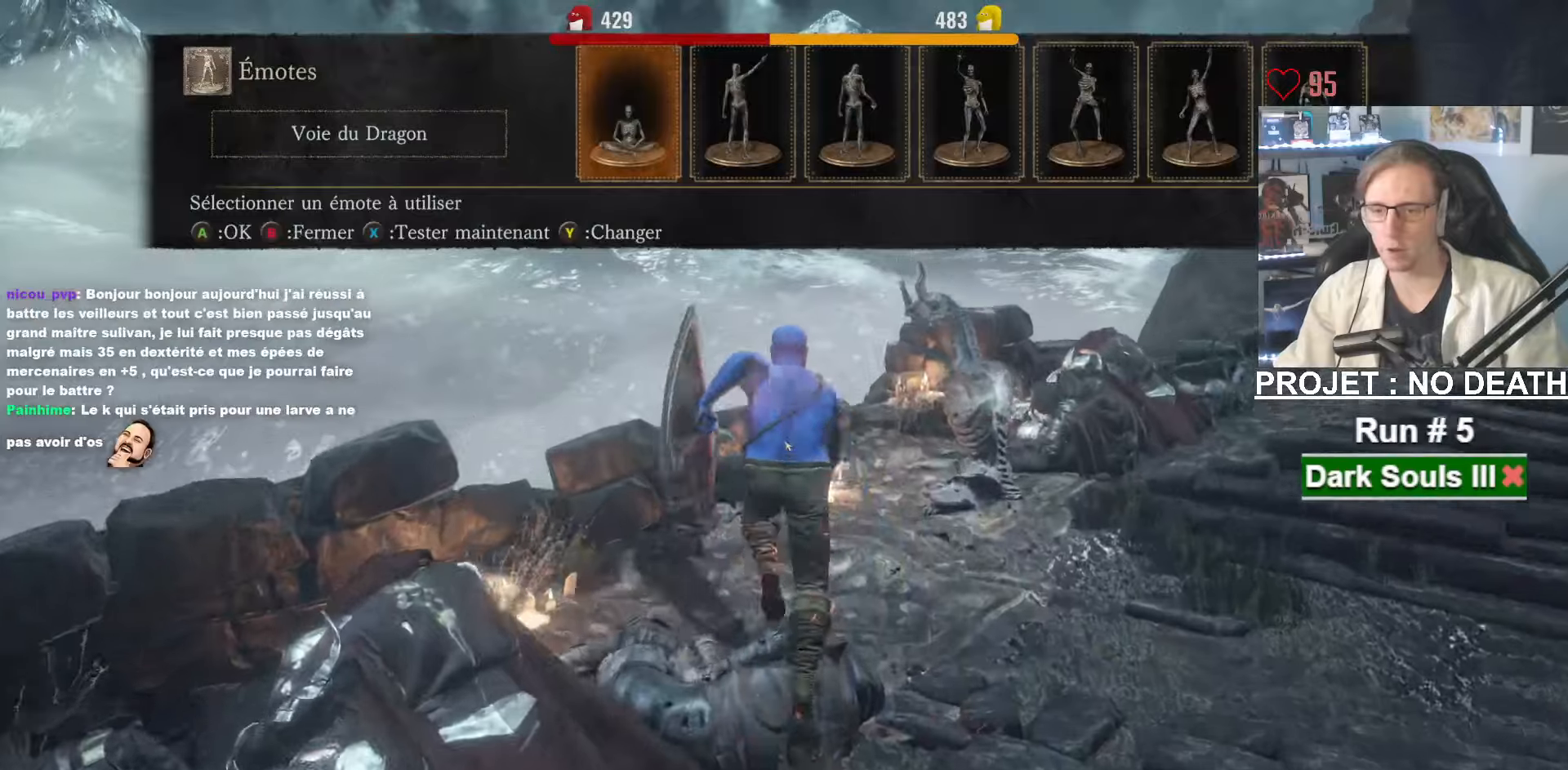
{"dt_ms": 500, "keys": [], "mouse": [], "events": [[134, "space", "up"], [234, "e", "down"], [367, "e", "up"], [367, "z", "up"]]}